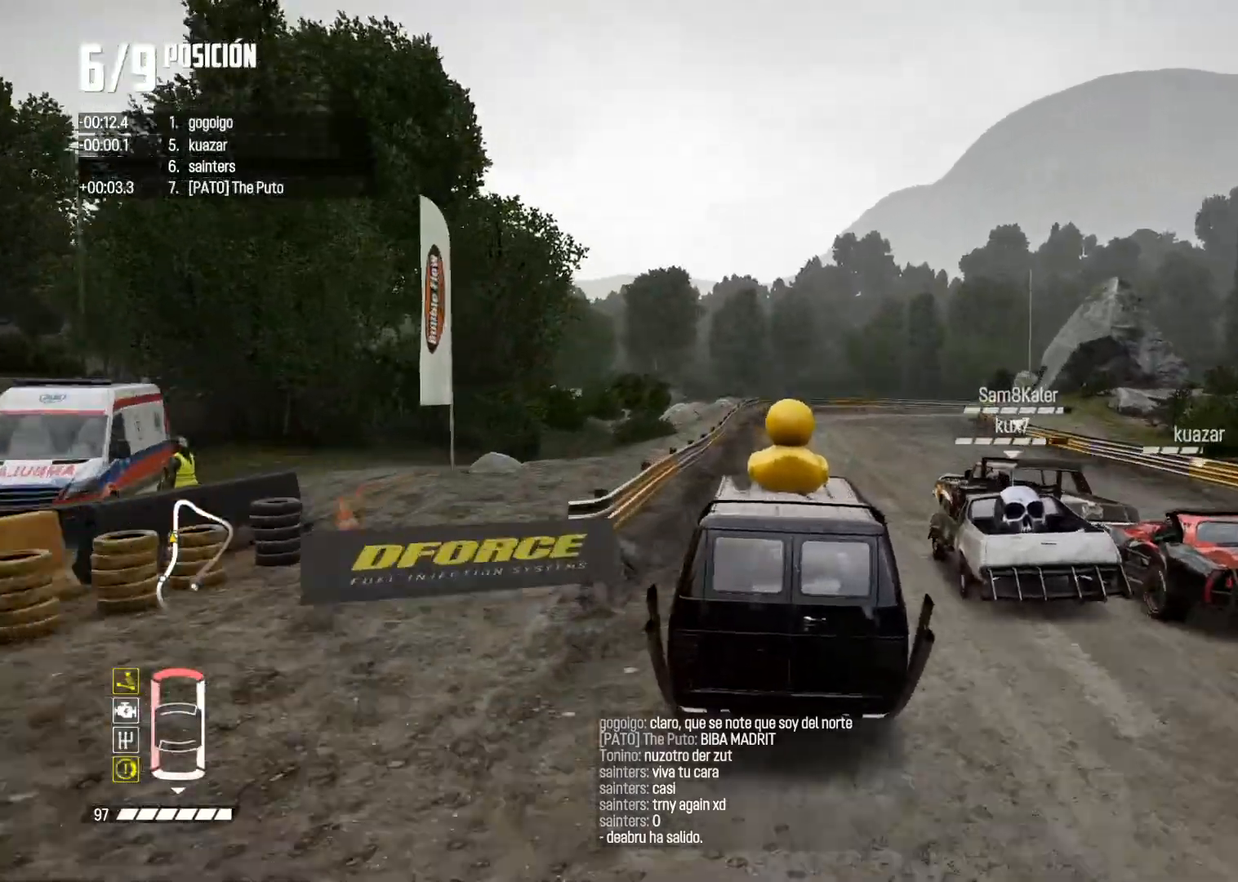
Gameplay with a controller (Xbox layout); each line is a JSON object with the inputs held at the frame after it. "events" lists button and stick changes between this image and that frame as [ms after this image, input, new state], when the widget could be followed in between. Not read: L3.
{"buttons": ["X", "L2", "R2"], "left_stick": "left", "right_stick": "up", "events": [[33, "left_stick", "left"], [133, "left_stick", "center"], [217, "left_stick", "right"], [350, "R2", "up"], [367, "L2", "down"], [384, "left_stick", "up-left"], [450, "left_stick", "left"], [467, "right_stick", "up"], [500, "R2", "down"], [500, "X", "down"]]}
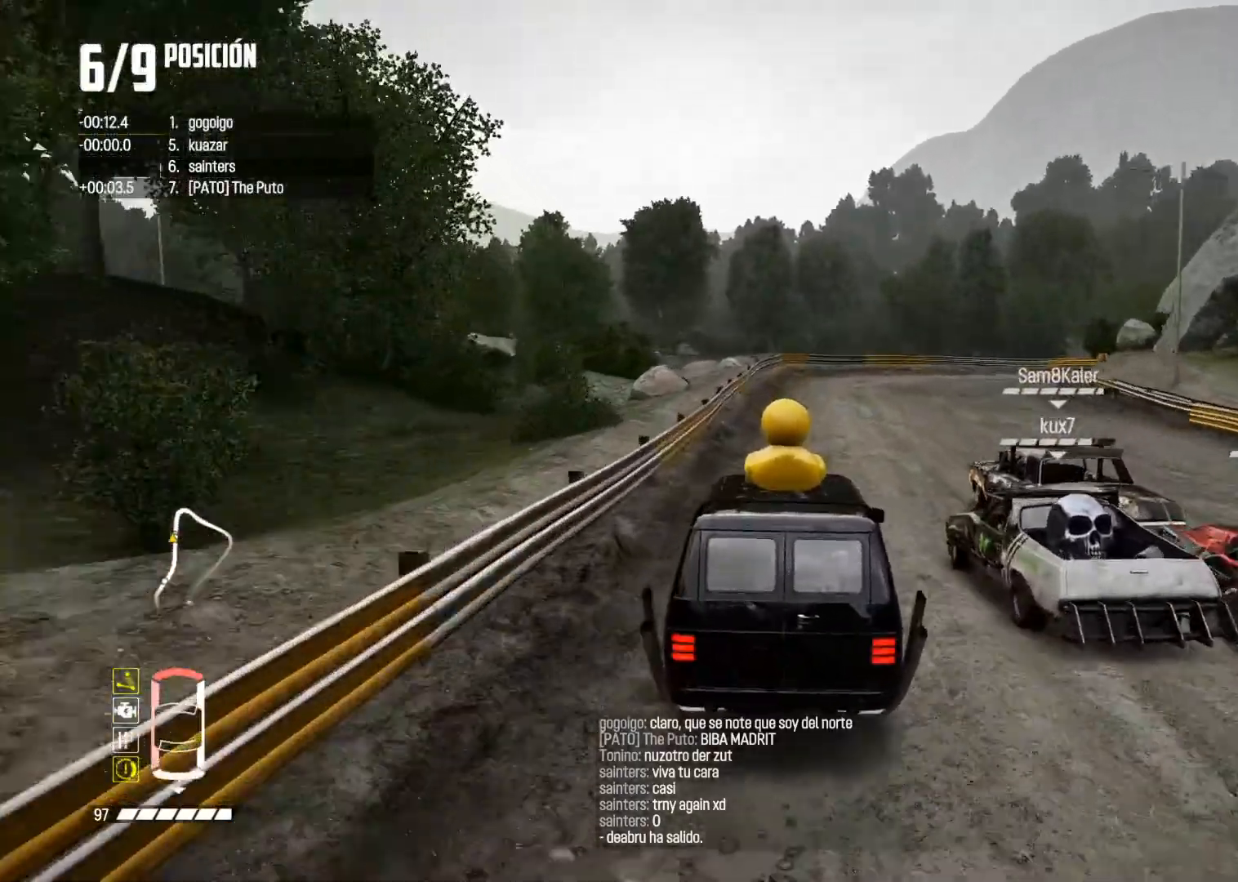
{"buttons": ["L2"], "left_stick": "right", "right_stick": "center", "events": [[50, "left_stick", "center"], [100, "X", "up"], [117, "R2", "up"], [167, "right_stick", "center"], [484, "left_stick", "right"]]}
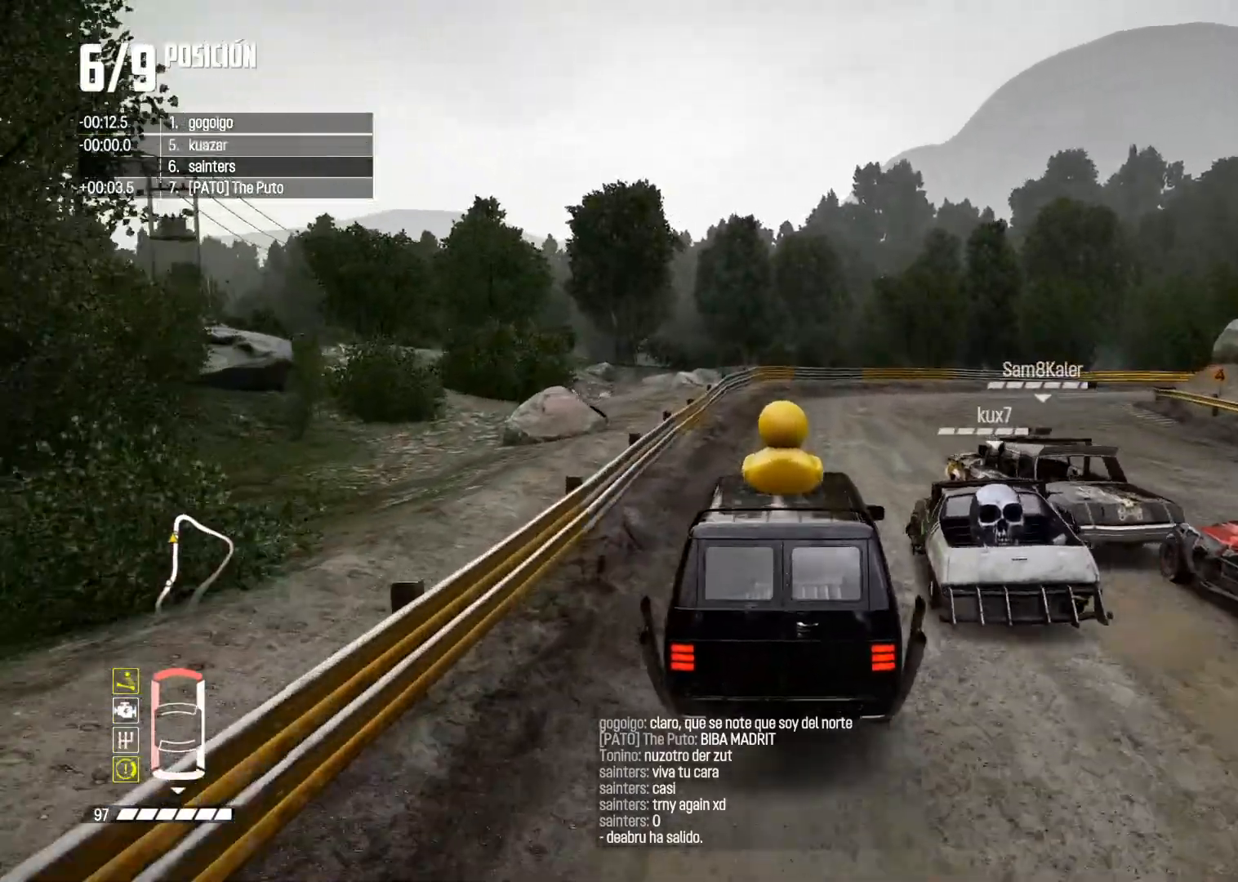
{"buttons": [], "left_stick": "right", "right_stick": "center", "events": [[317, "L2", "up"]]}
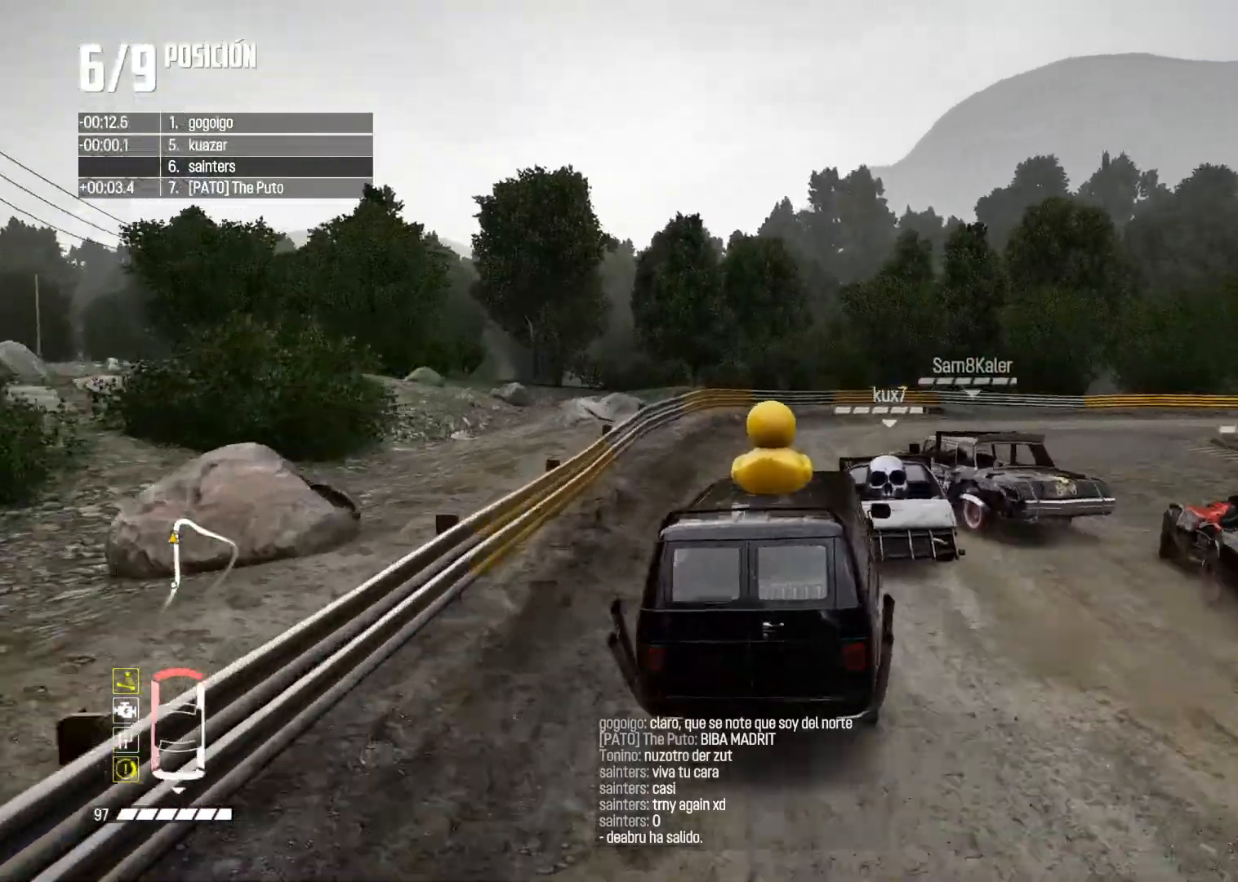
{"buttons": ["R2"], "left_stick": "right", "right_stick": "center", "events": [[384, "left_stick", "center"], [417, "R2", "down"], [467, "left_stick", "right"]]}
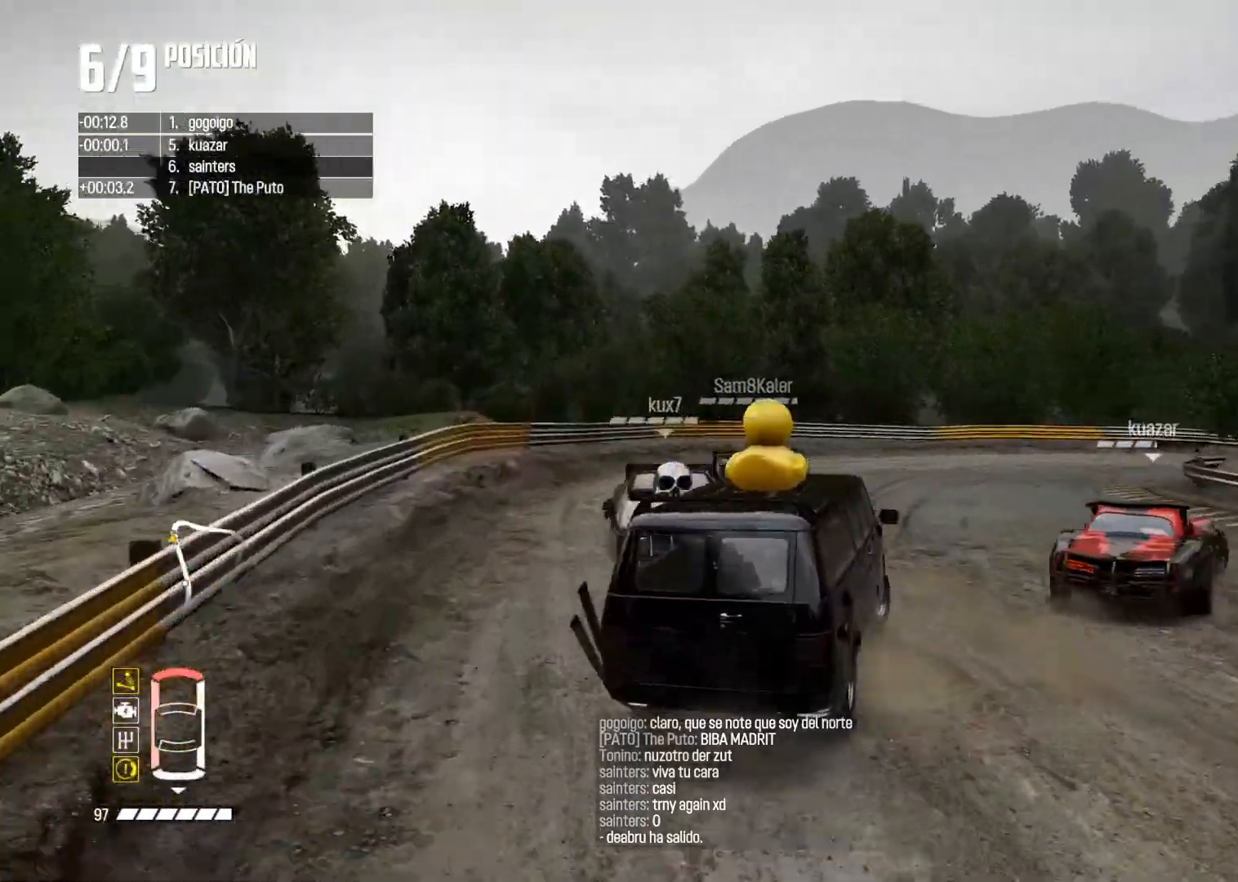
{"buttons": ["R2"], "left_stick": "center", "right_stick": "center", "events": [[17, "R2", "up"], [67, "R2", "down"], [367, "left_stick", "center"]]}
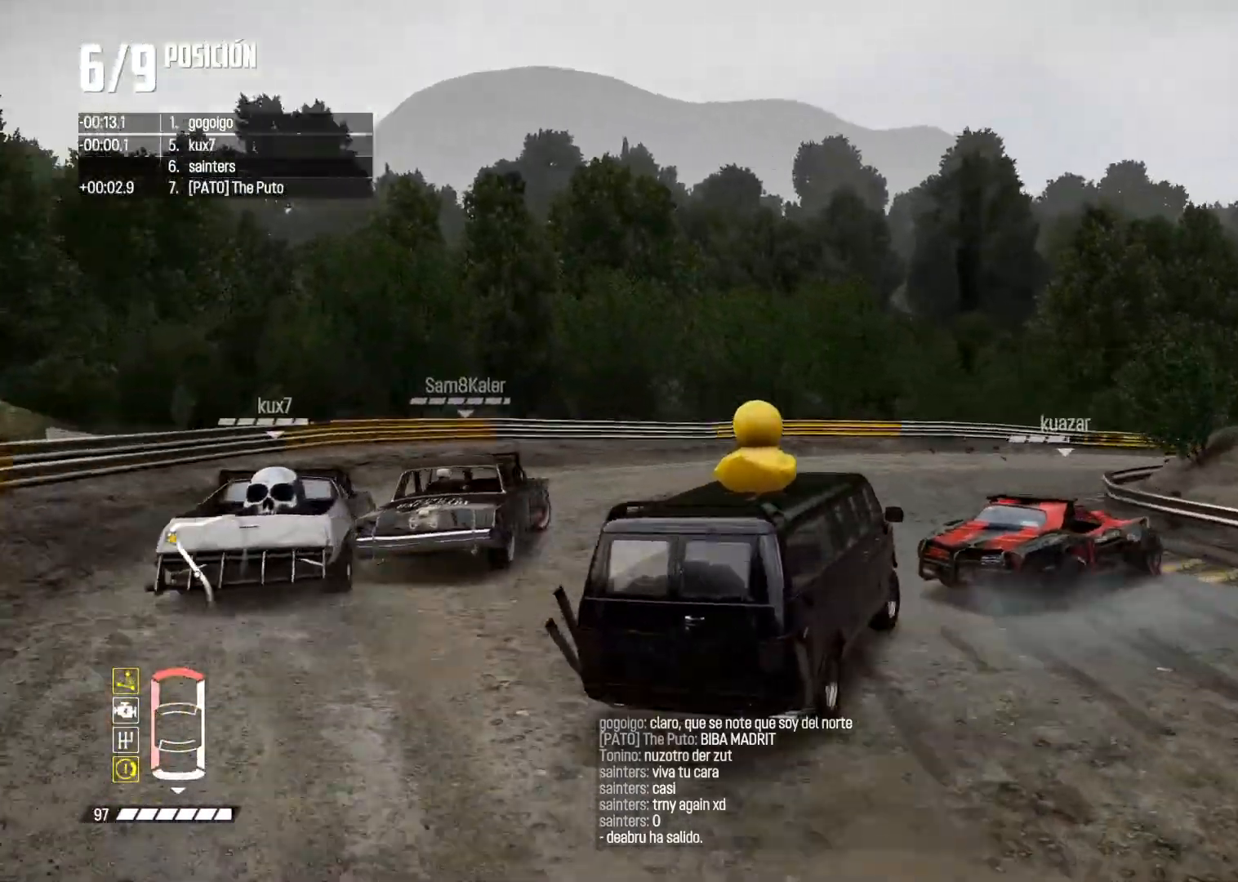
{"buttons": [], "left_stick": "center", "right_stick": "center", "events": [[167, "left_stick", "right"], [351, "left_stick", "center"], [451, "R2", "up"]]}
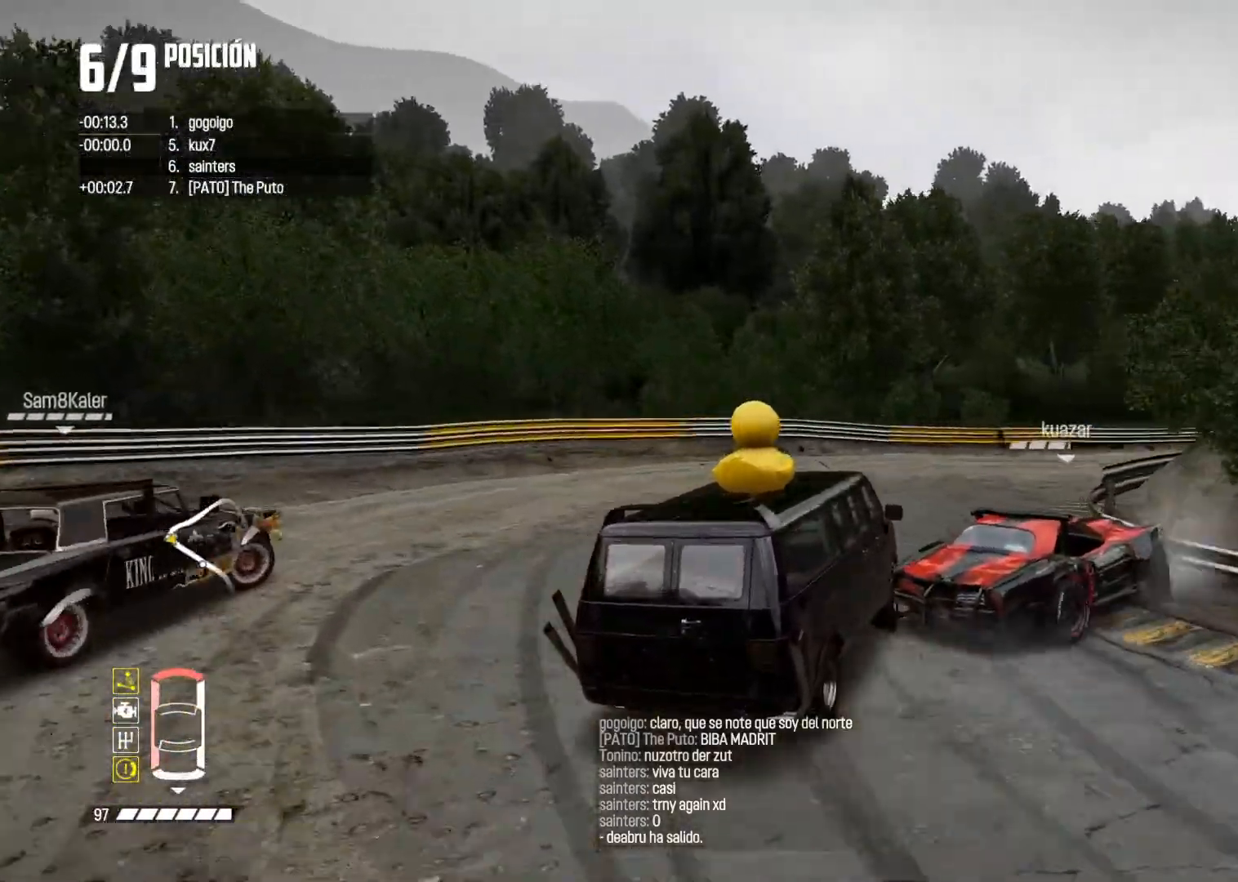
{"buttons": ["R2"], "left_stick": "right", "right_stick": "center", "events": [[17, "R2", "down"], [133, "left_stick", "right"], [150, "R2", "up"], [250, "R2", "down"]]}
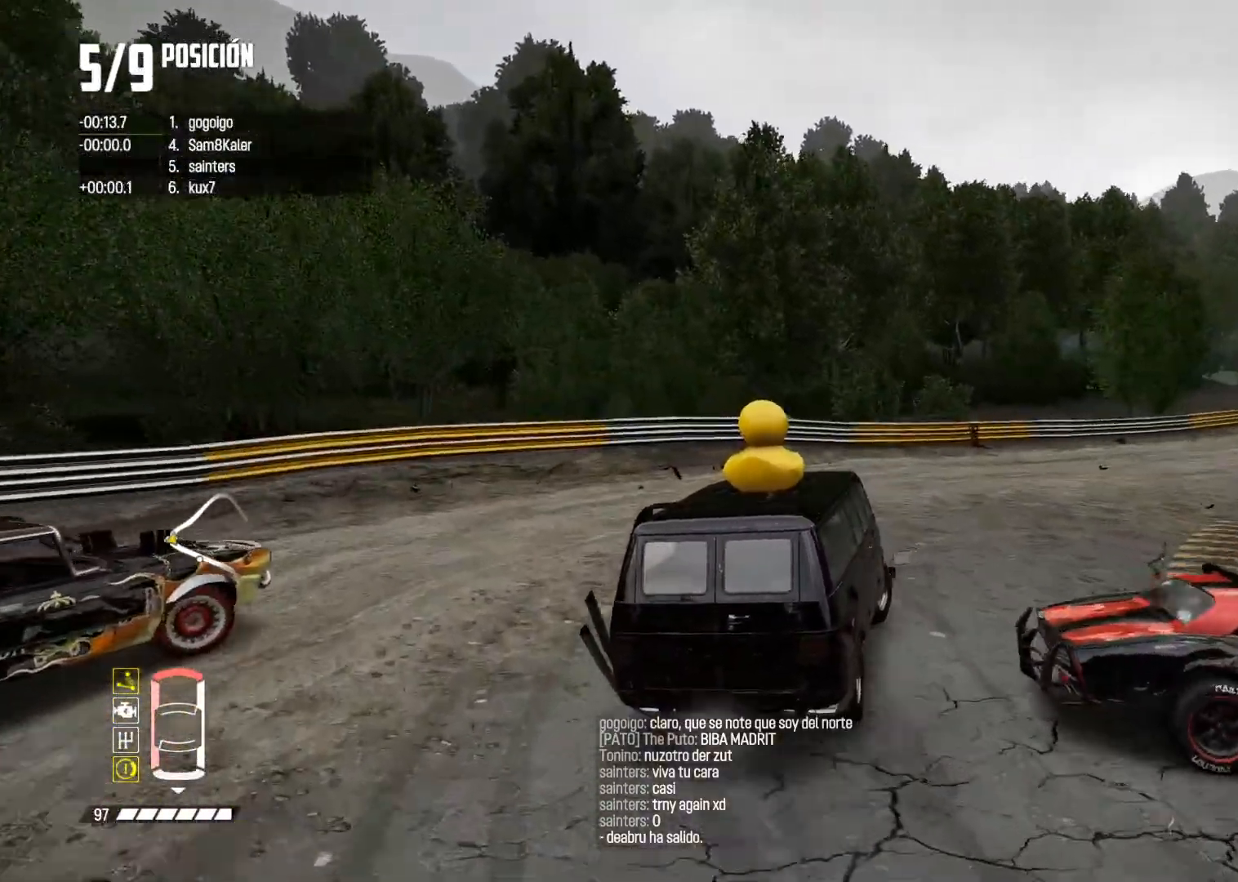
{"buttons": ["R2"], "left_stick": "up-right", "right_stick": "center", "events": [[134, "X", "down"], [201, "X", "up"], [467, "left_stick", "up-right"]]}
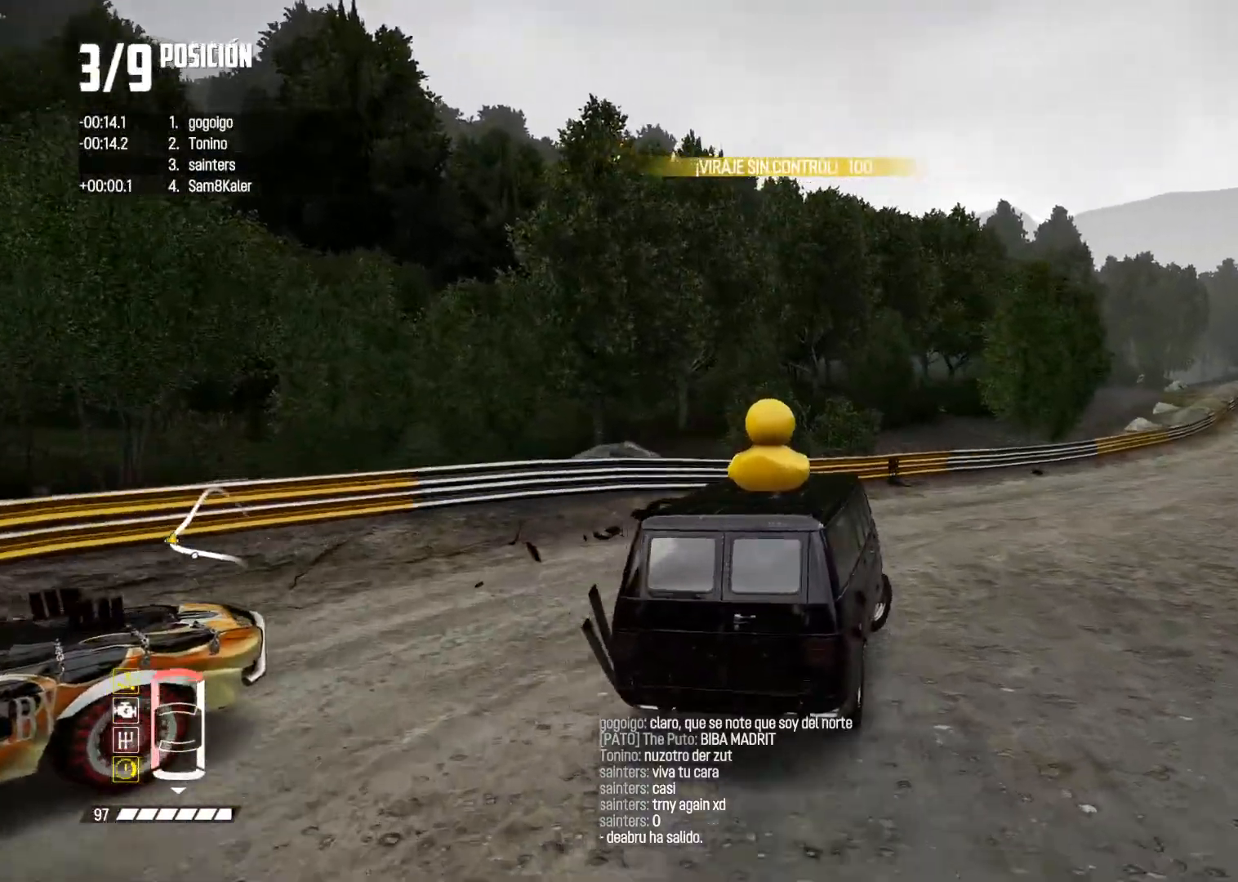
{"buttons": ["R2"], "left_stick": "up-right", "right_stick": "center", "events": [[83, "R2", "up"], [200, "R2", "down"]]}
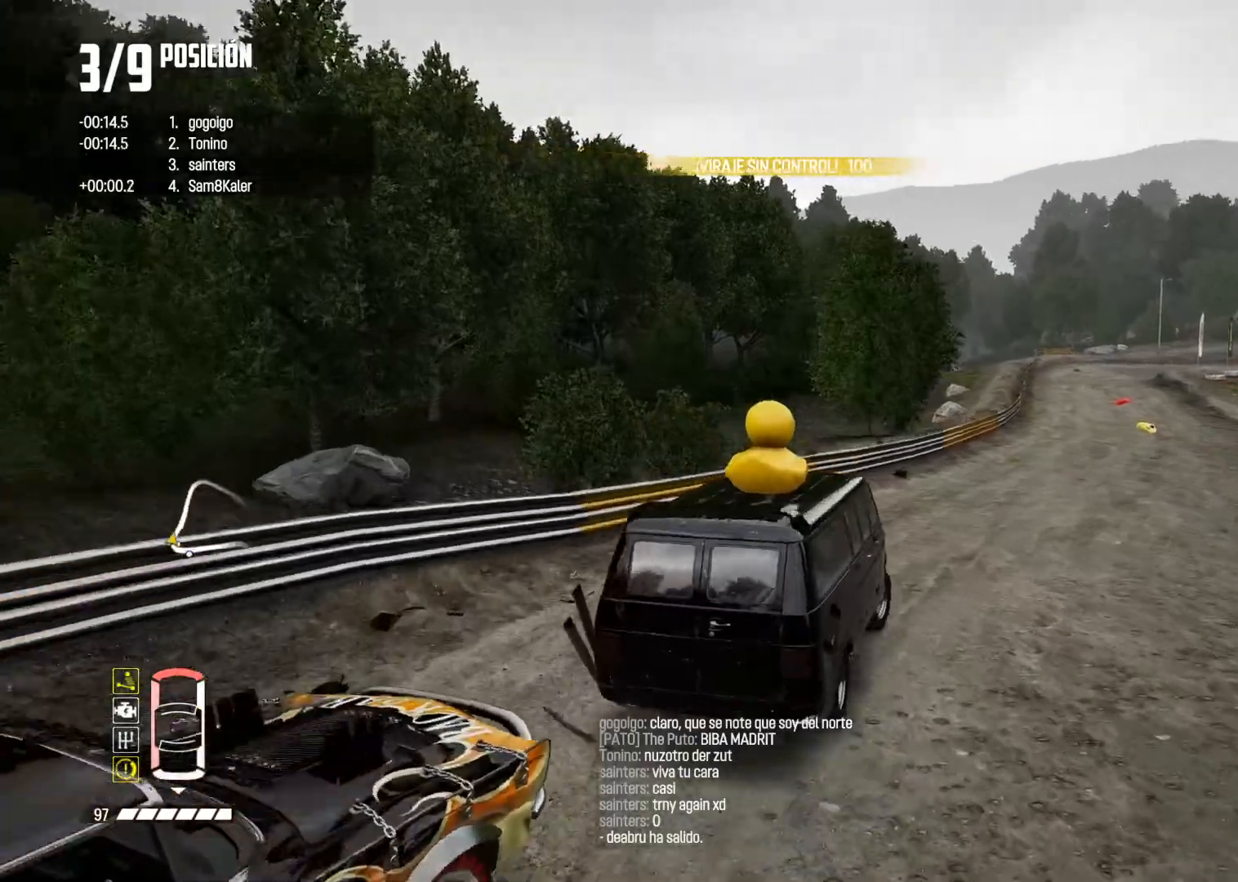
{"buttons": ["R2"], "left_stick": "up-right", "right_stick": "center", "events": [[84, "left_stick", "left"], [301, "left_stick", "up-right"], [334, "right_stick", "up"], [467, "right_stick", "center"]]}
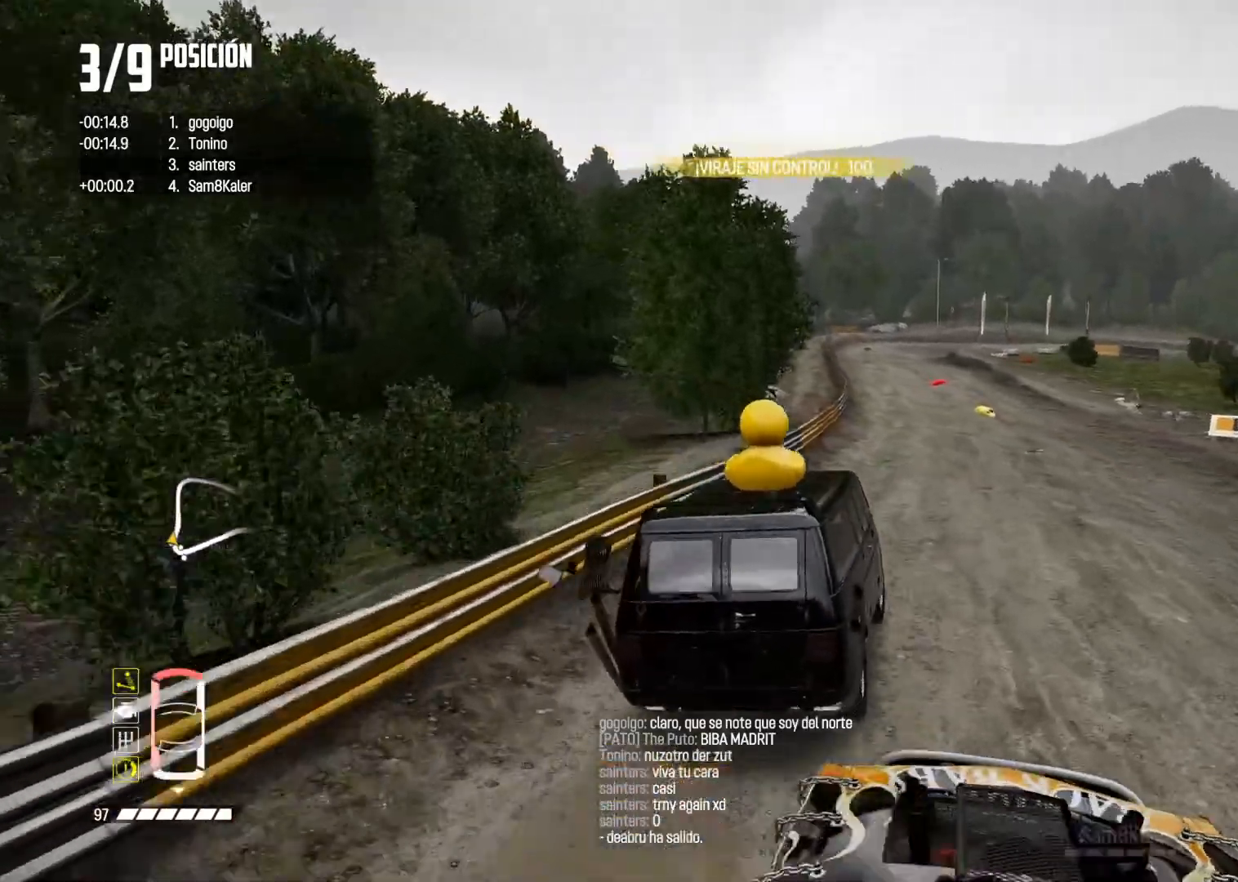
{"buttons": ["R1", "R2"], "left_stick": "center", "right_stick": "up", "events": [[83, "left_stick", "center"], [200, "left_stick", "left"], [434, "left_stick", "center"], [450, "R1", "down"], [450, "right_stick", "up"]]}
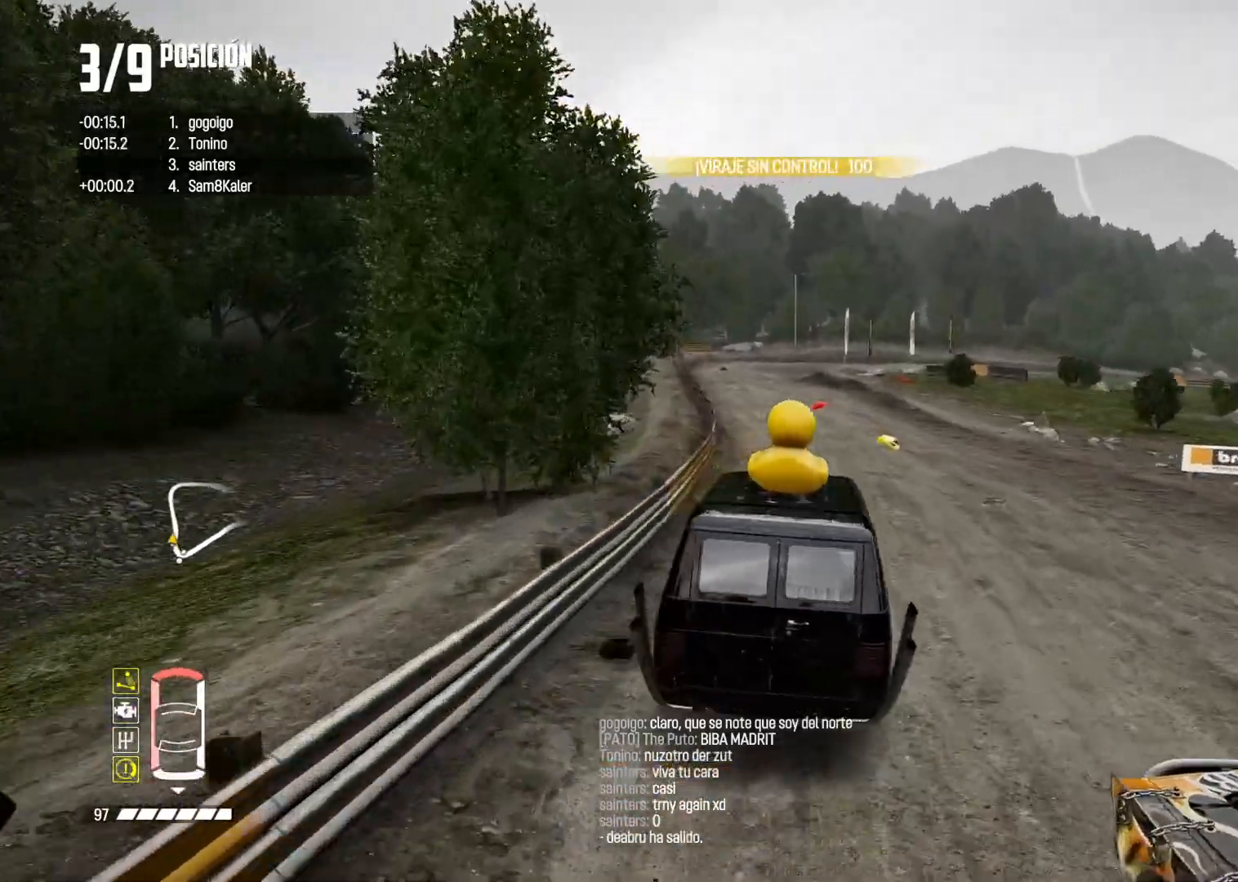
{"buttons": ["R2"], "left_stick": "left", "right_stick": "center", "events": [[34, "R1", "up"], [67, "right_stick", "center"], [117, "left_stick", "left"], [267, "left_stick", "center"], [434, "left_stick", "left"]]}
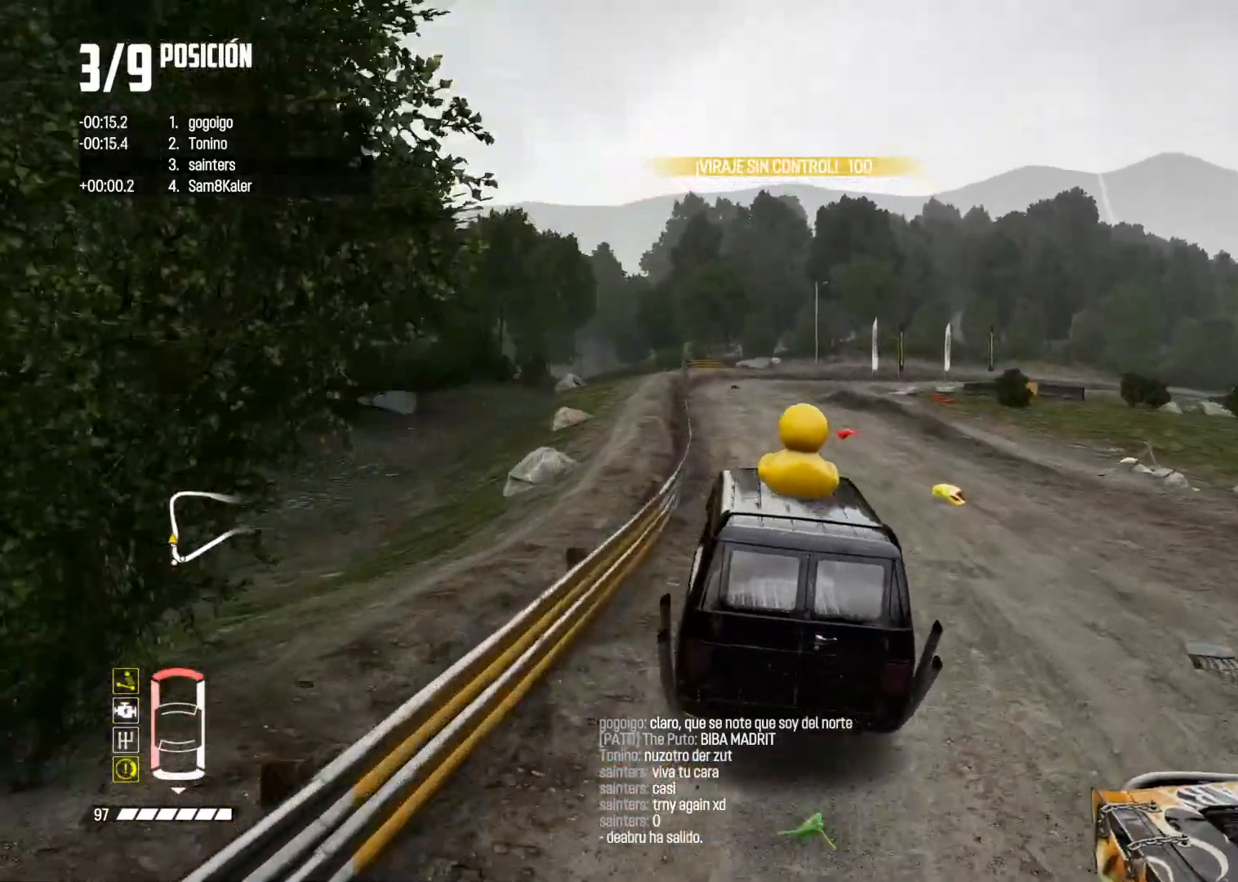
{"buttons": ["R2"], "left_stick": "center", "right_stick": "center", "events": [[67, "left_stick", "center"], [250, "left_stick", "left"], [334, "left_stick", "center"]]}
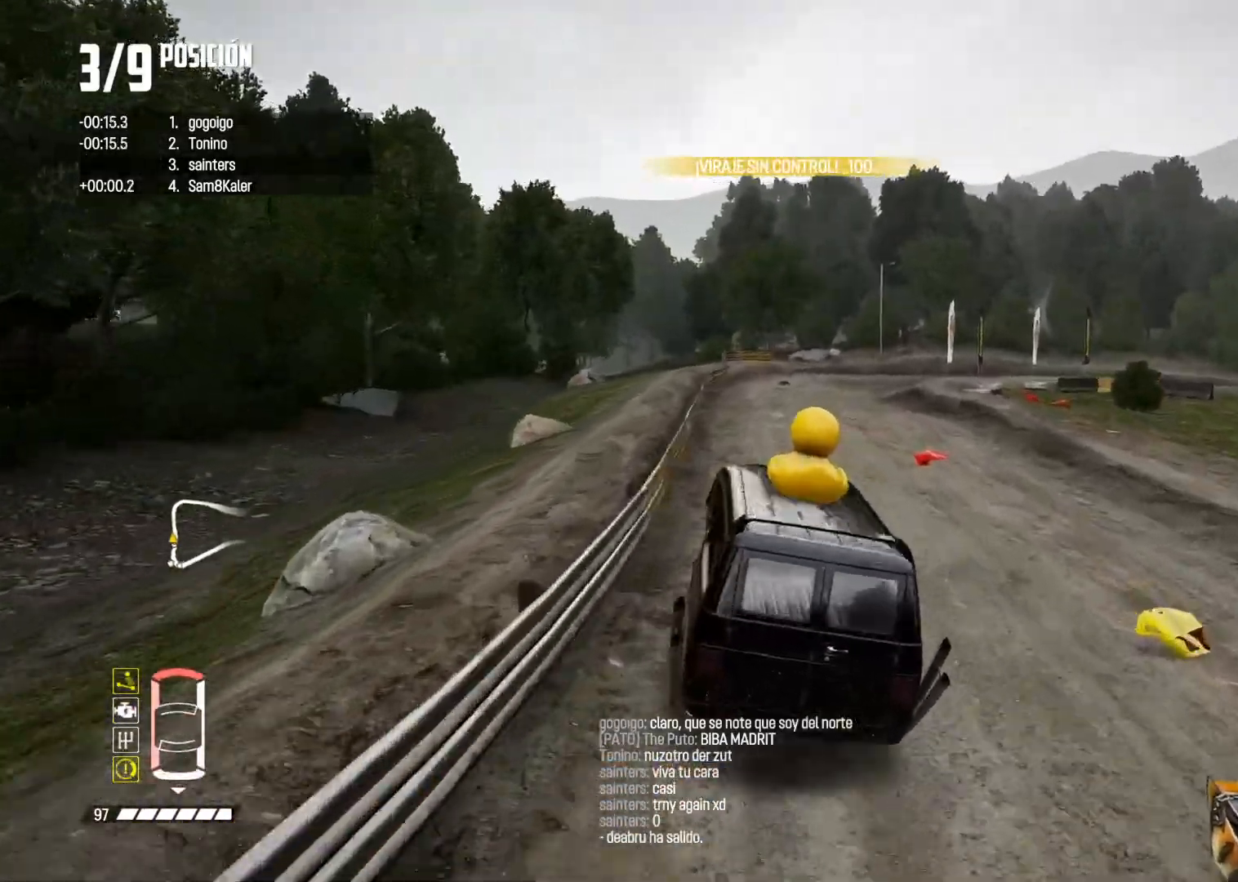
{"buttons": ["R2"], "left_stick": "center", "right_stick": "center", "events": [[151, "left_stick", "right"], [401, "left_stick", "center"]]}
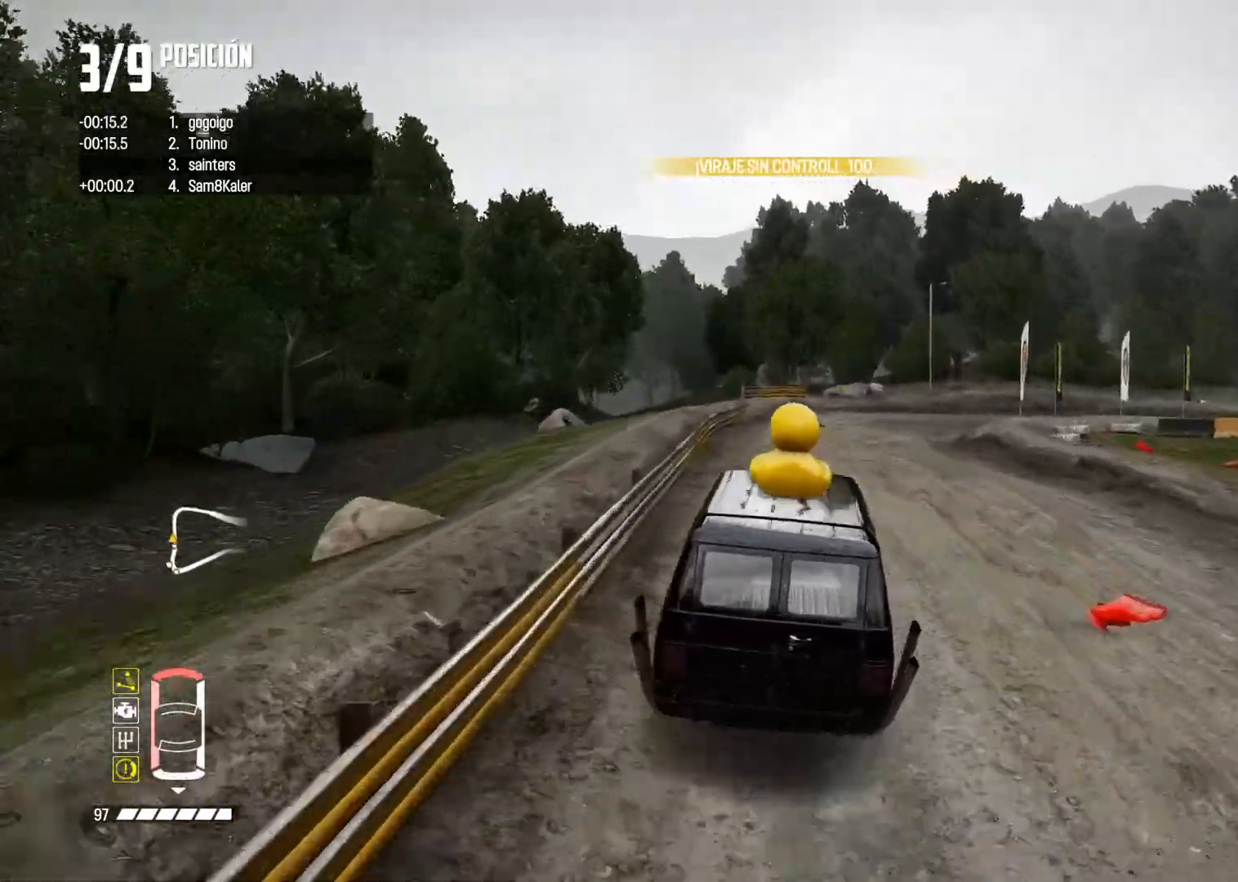
{"buttons": ["R2"], "left_stick": "right", "right_stick": "center", "events": [[400, "left_stick", "right"]]}
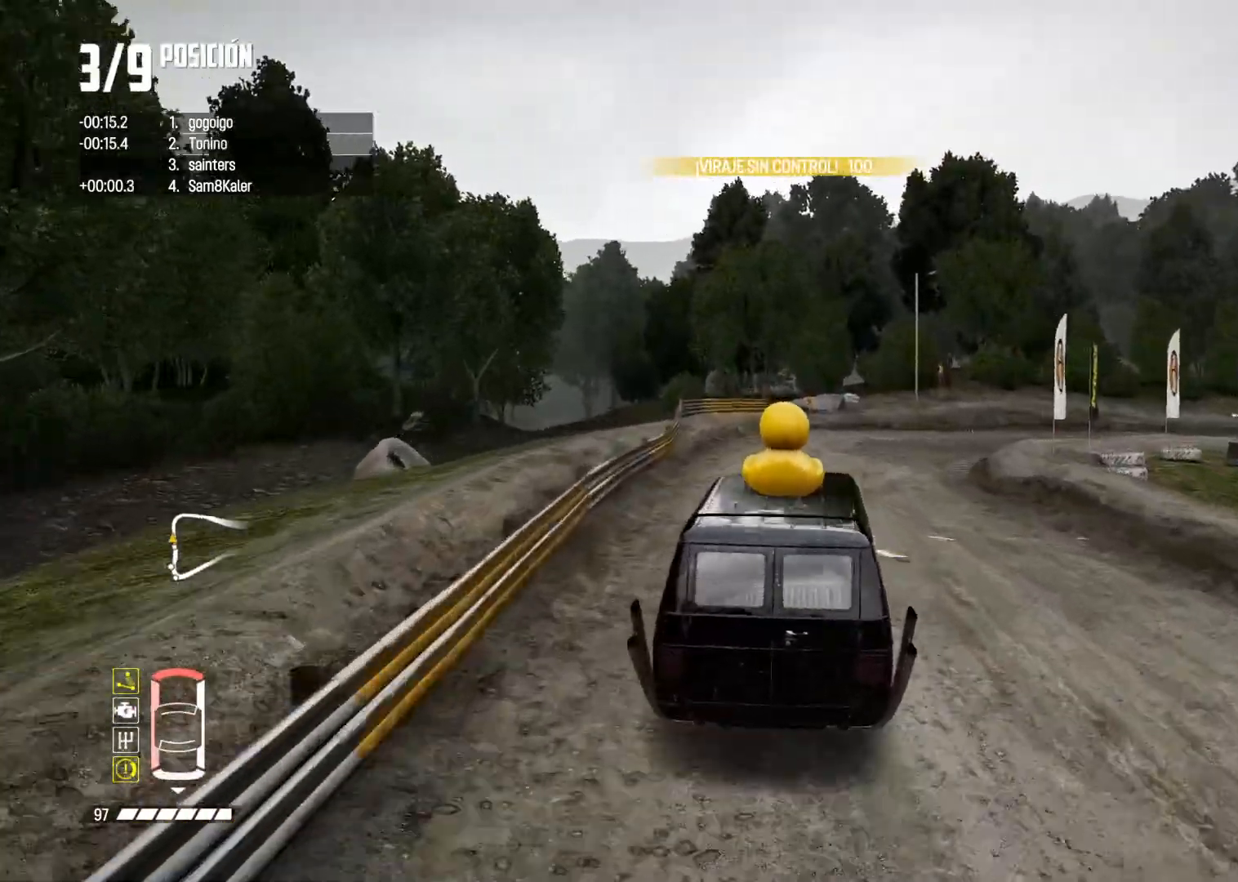
{"buttons": [], "left_stick": "right", "right_stick": "center", "events": [[50, "R2", "up"]]}
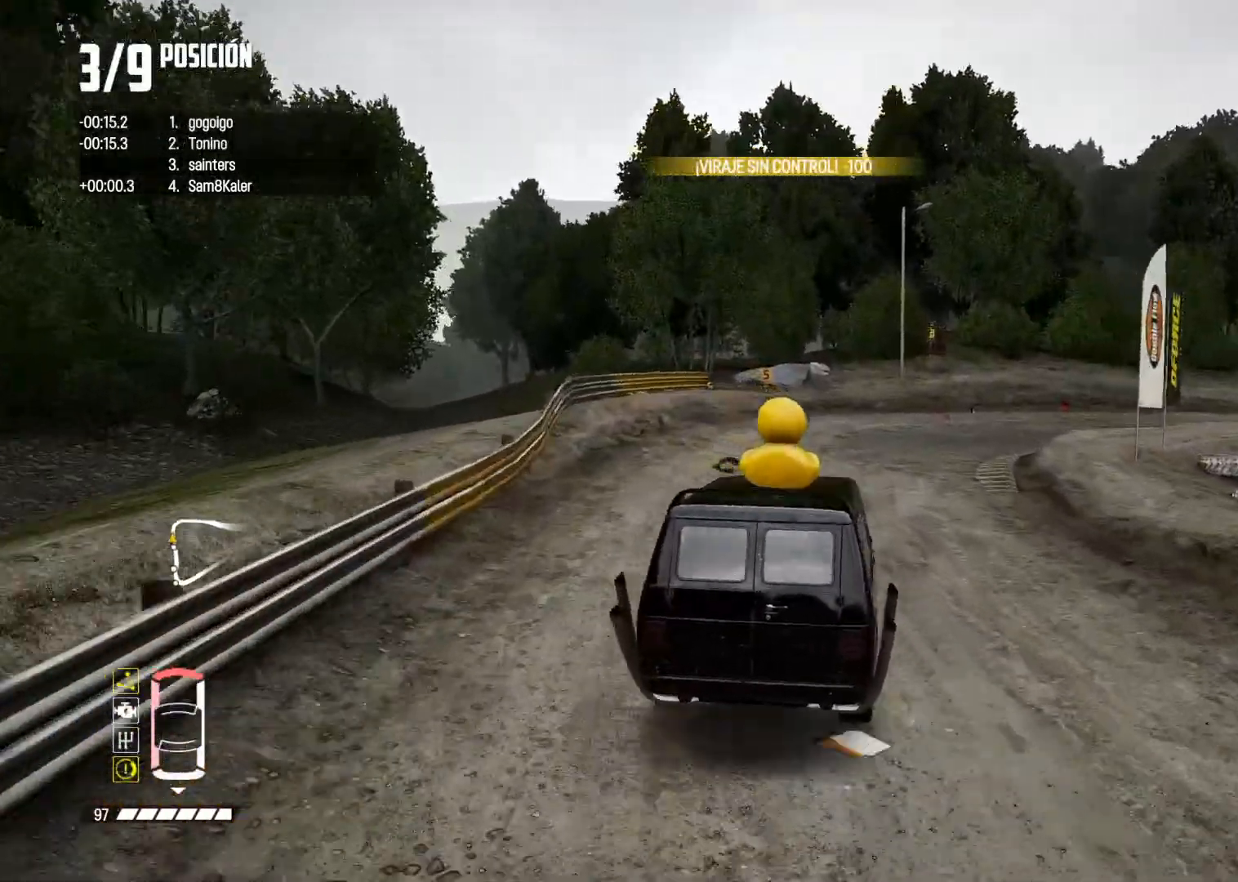
{"buttons": ["R2"], "left_stick": "center", "right_stick": "center", "events": [[250, "R2", "down"], [467, "left_stick", "center"]]}
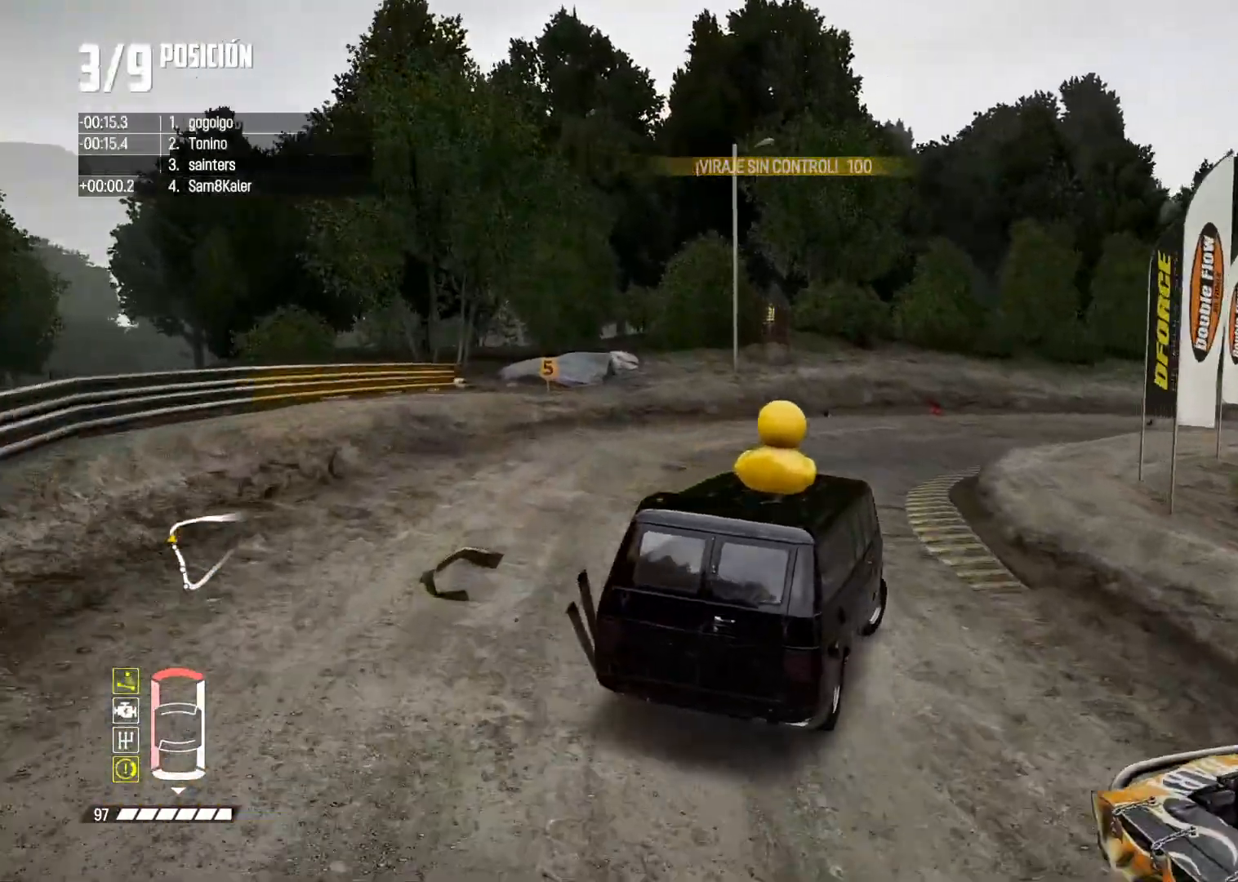
{"buttons": [], "left_stick": "center", "right_stick": "center", "events": [[50, "left_stick", "right"], [201, "left_stick", "center"], [284, "R2", "up"], [284, "left_stick", "right"], [467, "left_stick", "center"]]}
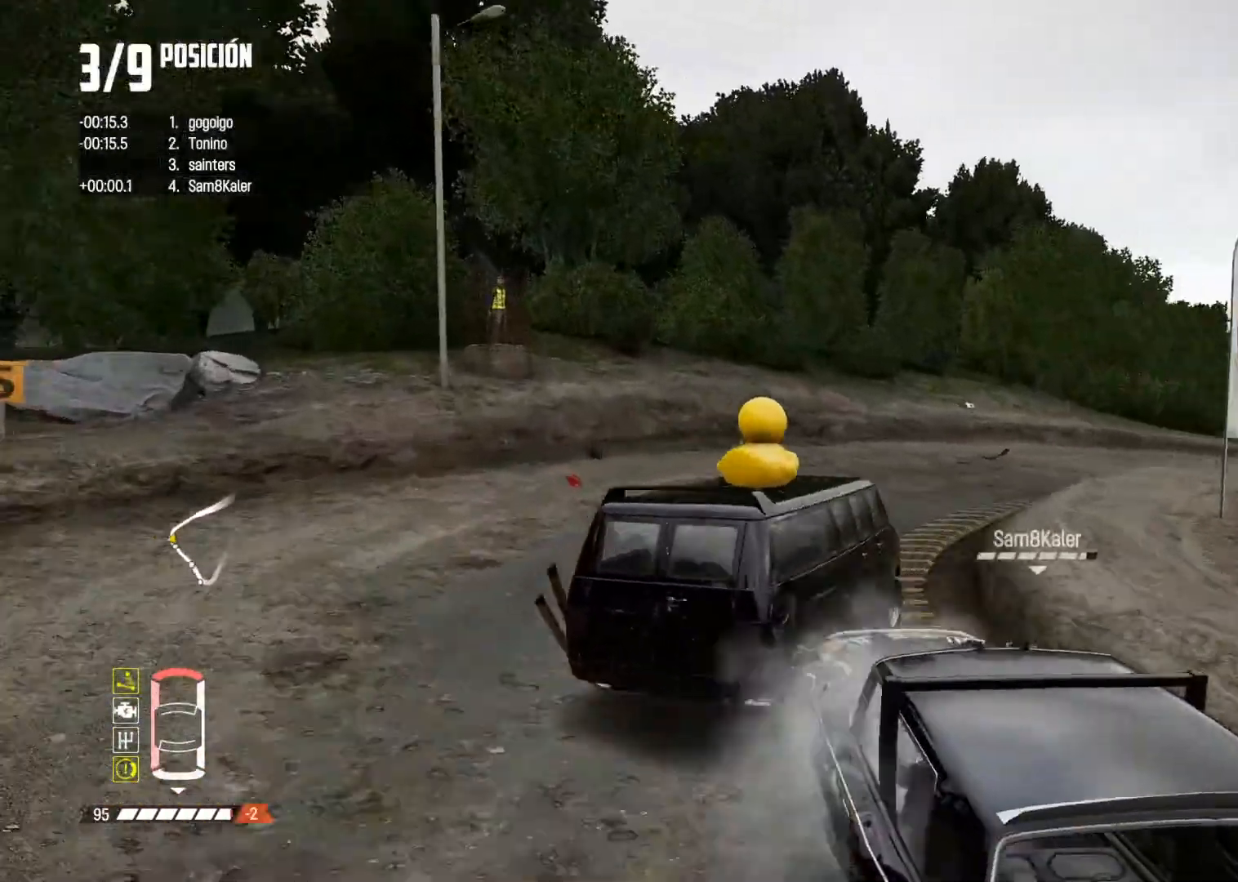
{"buttons": [], "left_stick": "left", "right_stick": "center", "events": [[17, "left_stick", "left"], [283, "left_stick", "down-left"], [300, "right_stick", "up"], [317, "R2", "down"], [334, "X", "down"], [434, "X", "up"], [467, "R2", "up"], [467, "left_stick", "left"], [484, "right_stick", "center"]]}
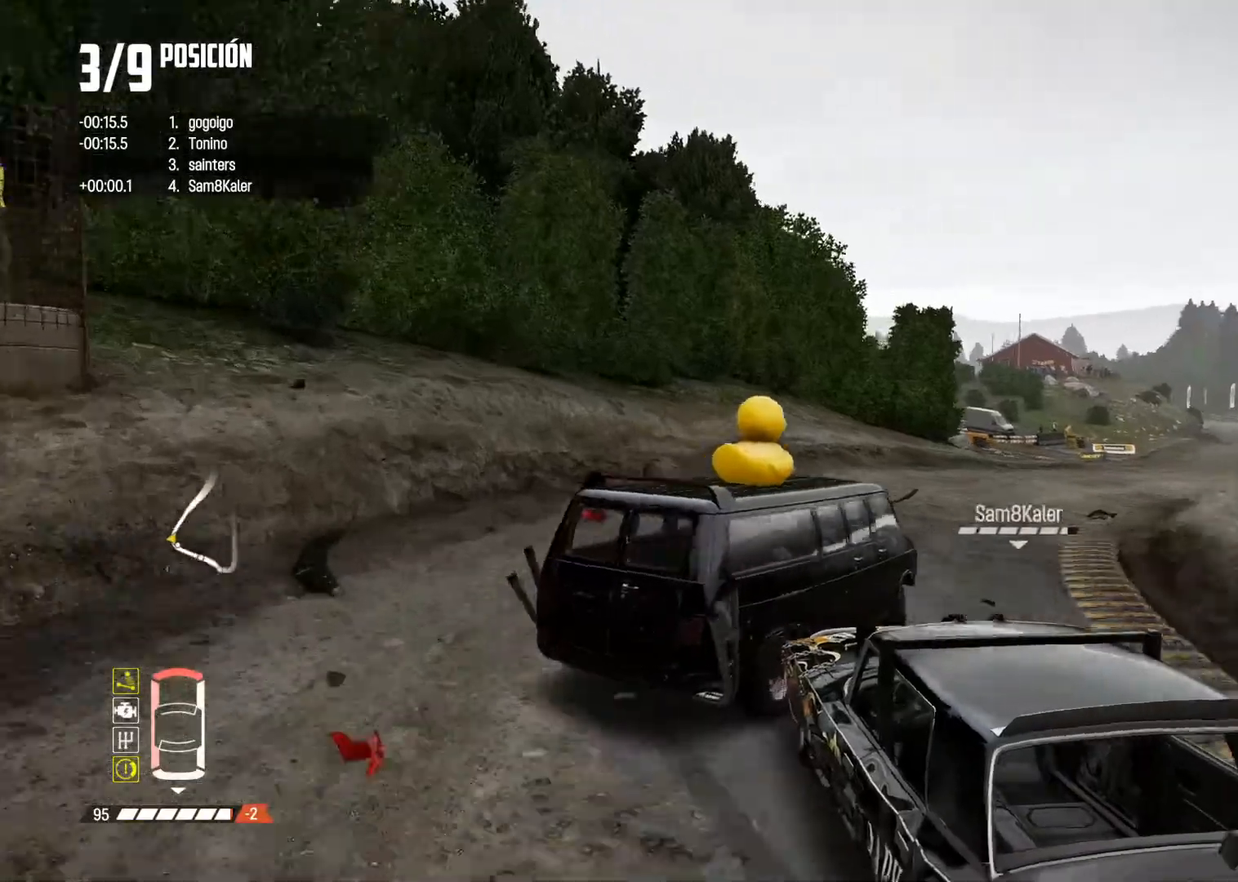
{"buttons": ["R2"], "left_stick": "center", "right_stick": "center", "events": [[184, "R2", "down"], [201, "right_stick", "up"], [367, "right_stick", "center"], [434, "left_stick", "center"]]}
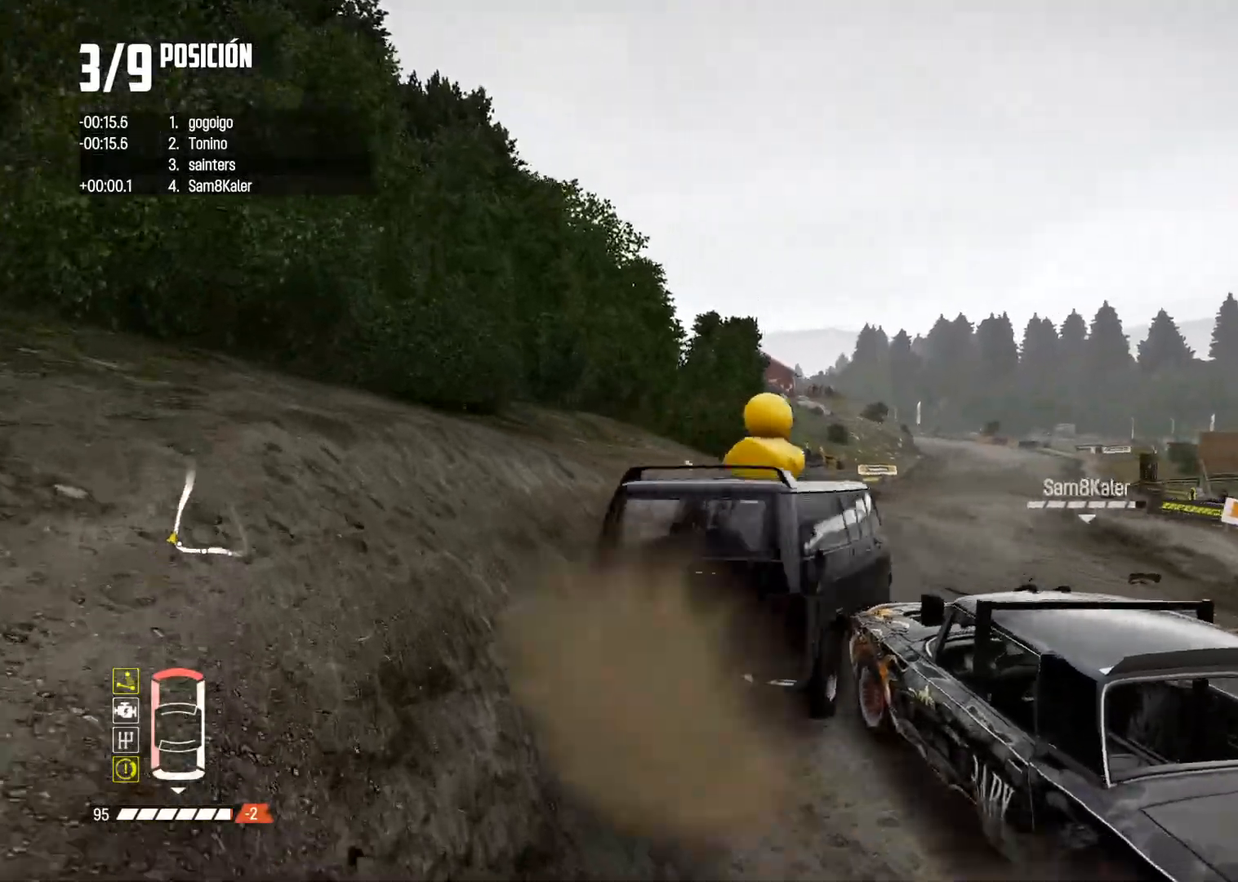
{"buttons": ["R2"], "left_stick": "up-right", "right_stick": "center", "events": [[117, "left_stick", "up-right"], [300, "R2", "up"], [450, "R2", "down"]]}
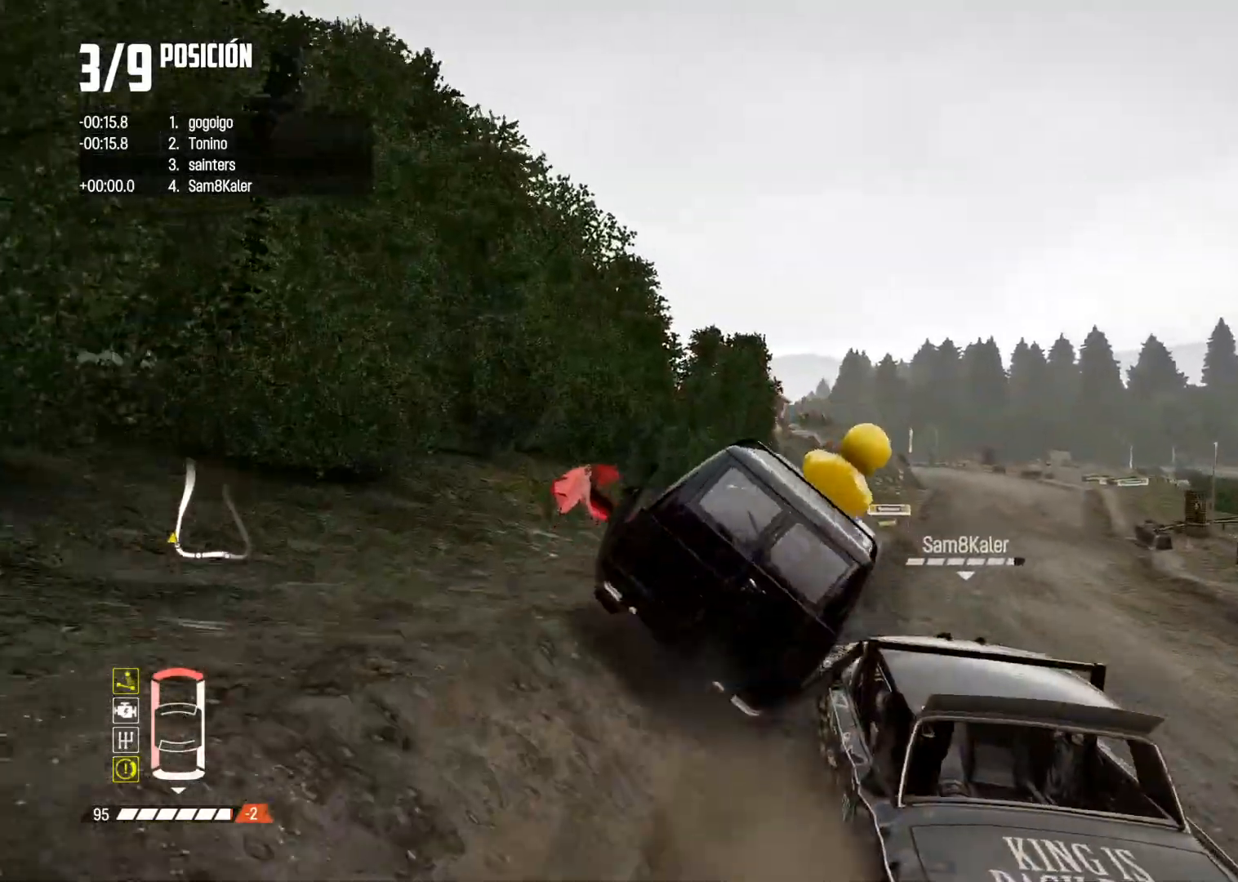
{"buttons": ["R2"], "left_stick": "up-right", "right_stick": "center", "events": [[234, "left_stick", "up-left"], [334, "left_stick", "up-right"]]}
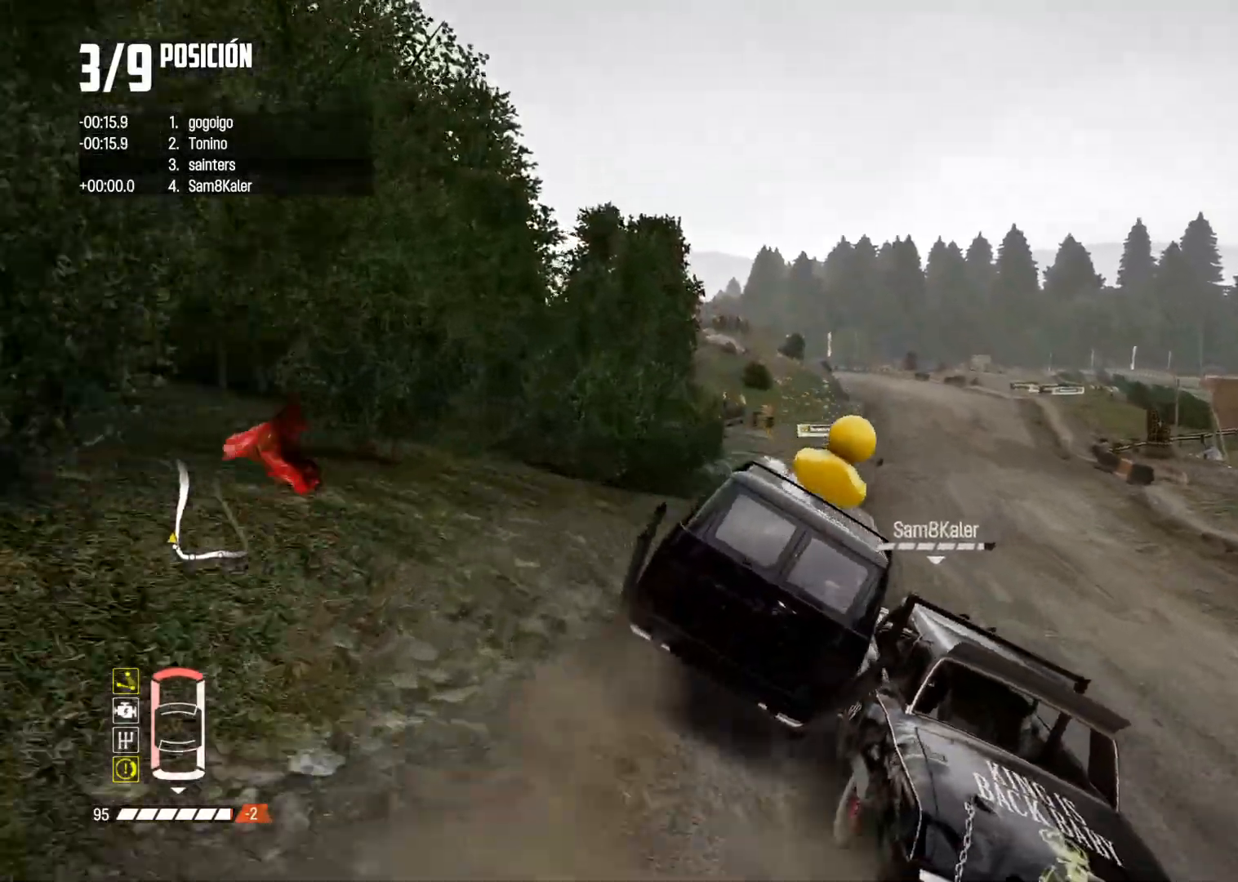
{"buttons": ["R2"], "left_stick": "center", "right_stick": "center", "events": [[450, "left_stick", "center"]]}
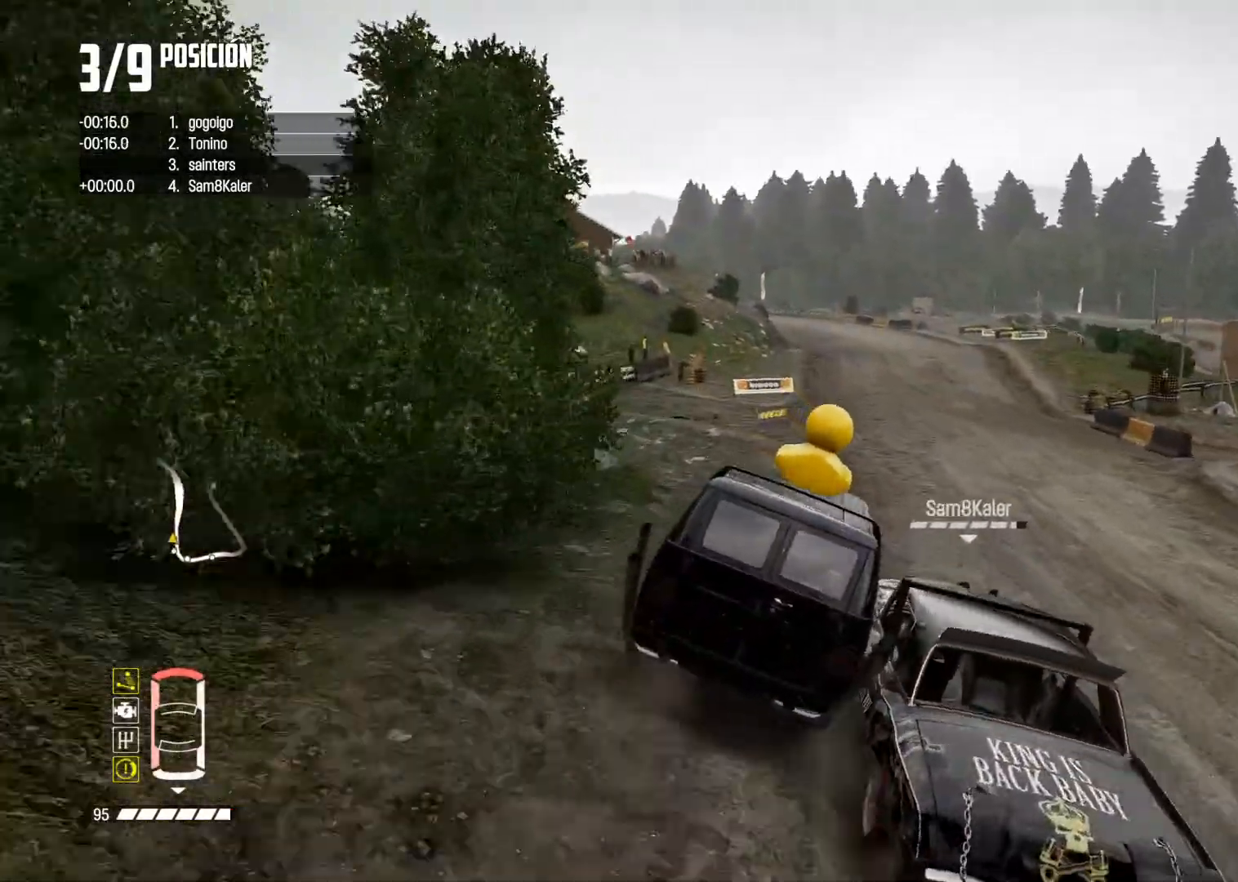
{"buttons": ["R2"], "left_stick": "center", "right_stick": "center", "events": [[34, "right_stick", "up"], [50, "R1", "down"], [84, "left_stick", "right"], [117, "R1", "up"], [184, "right_stick", "center"], [267, "left_stick", "center"]]}
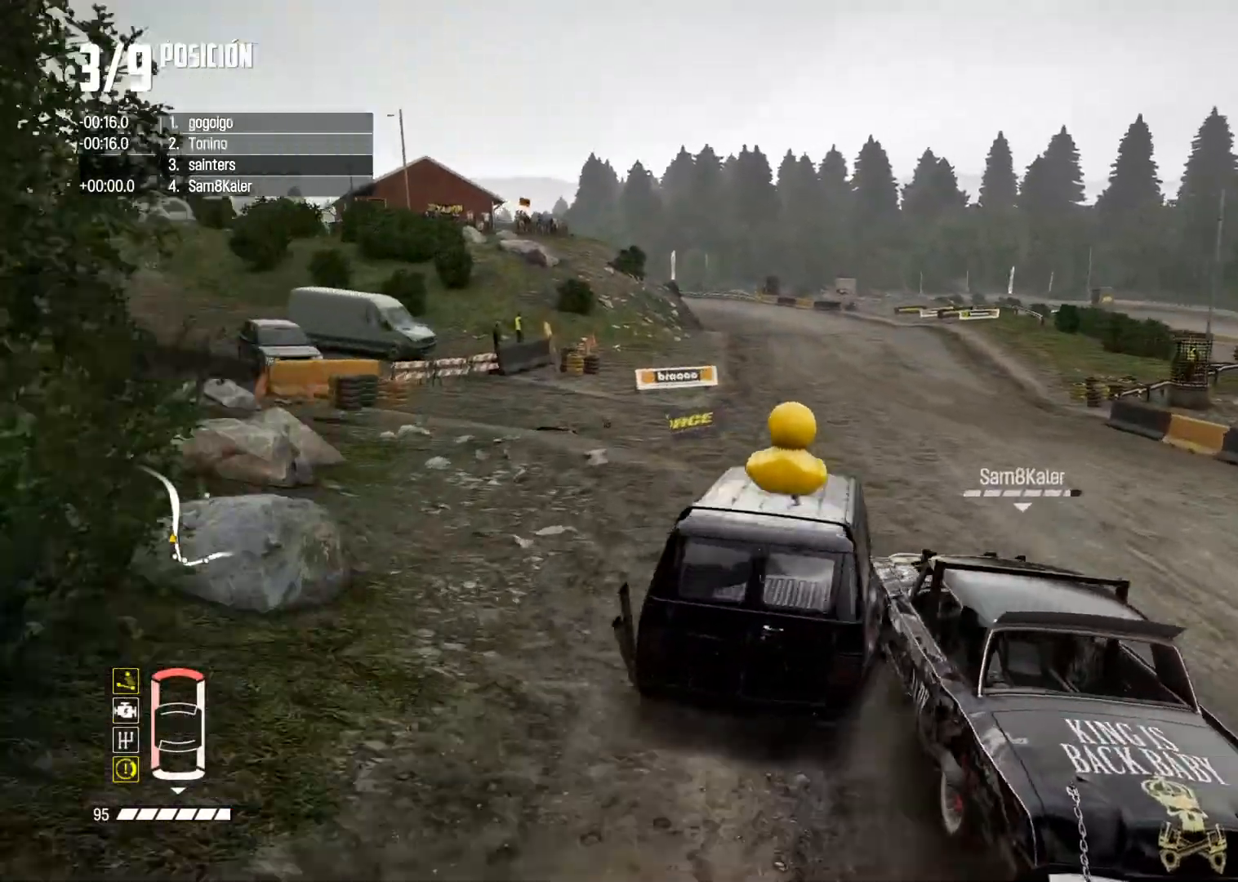
{"buttons": ["R2"], "left_stick": "right", "right_stick": "center", "events": [[50, "left_stick", "left"], [167, "left_stick", "right"], [250, "left_stick", "center"], [367, "left_stick", "right"]]}
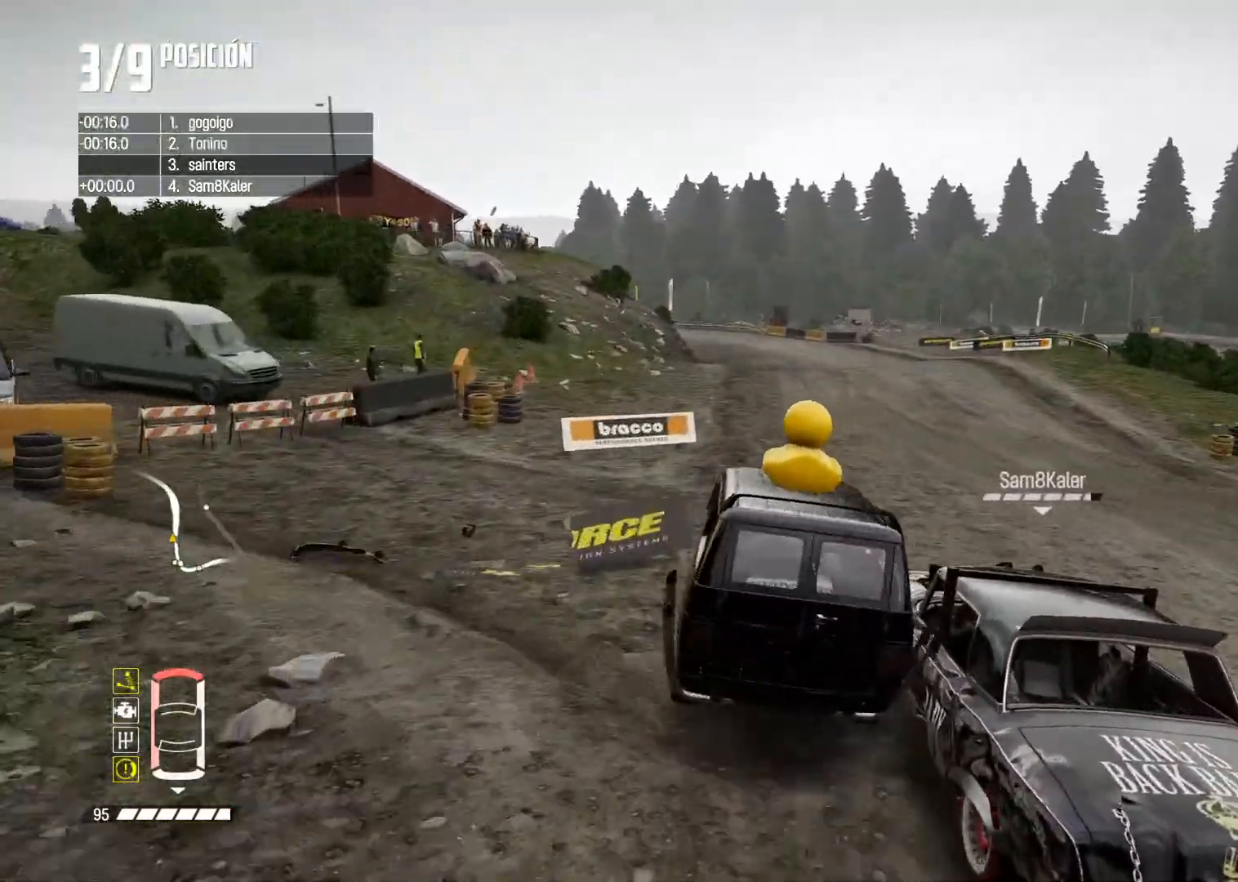
{"buttons": ["R2"], "left_stick": "center", "right_stick": "center", "events": [[184, "left_stick", "center"]]}
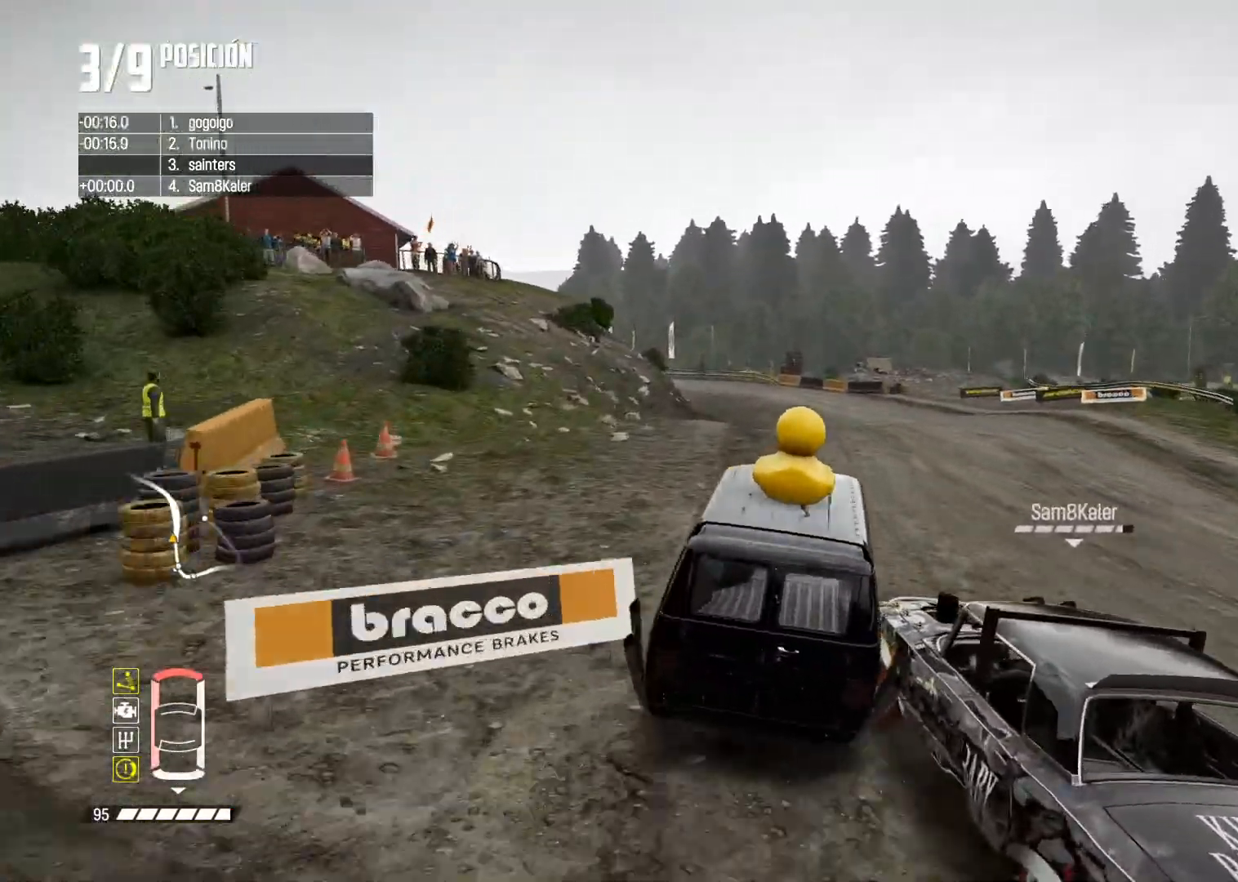
{"buttons": ["L2"], "left_stick": "center", "right_stick": "center", "events": [[67, "left_stick", "right"], [100, "R2", "up"], [133, "left_stick", "center"], [233, "left_stick", "right"], [283, "L2", "down"], [417, "left_stick", "center"]]}
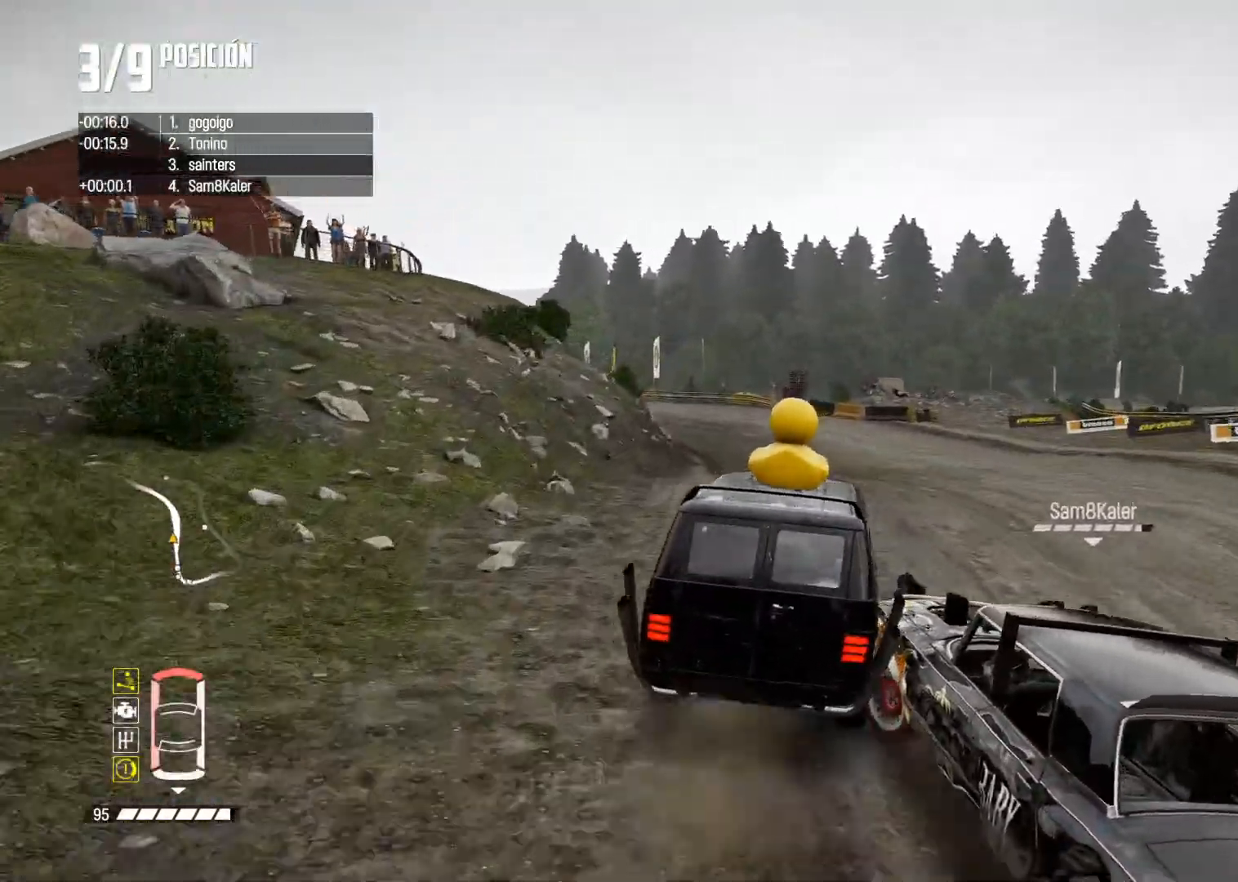
{"buttons": ["R2"], "left_stick": "up-right", "right_stick": "center", "events": [[100, "L2", "up"], [117, "R2", "down"], [134, "left_stick", "up-right"]]}
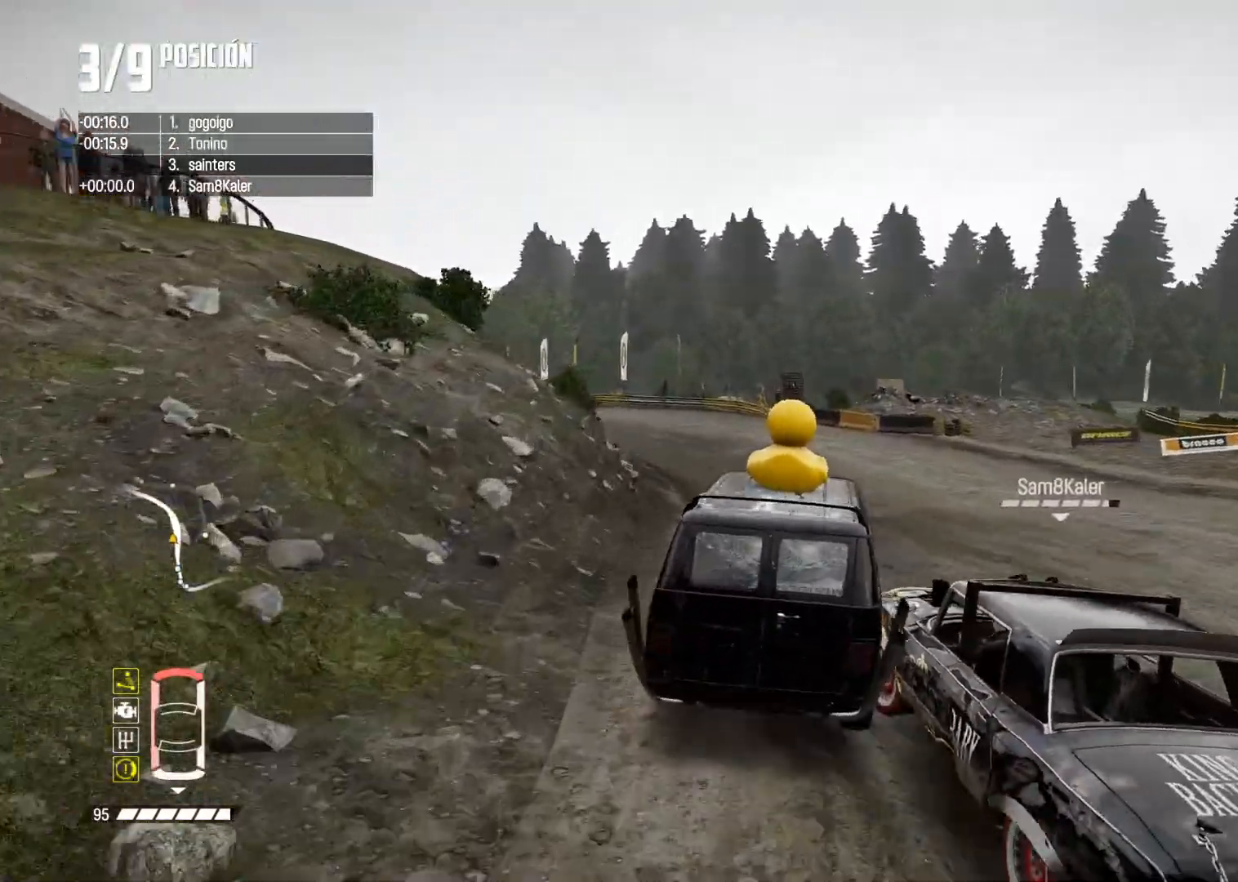
{"buttons": ["R2"], "left_stick": "left", "right_stick": "center", "events": [[117, "left_stick", "center"], [134, "R2", "up"], [217, "left_stick", "right"], [401, "R2", "down"], [501, "left_stick", "left"]]}
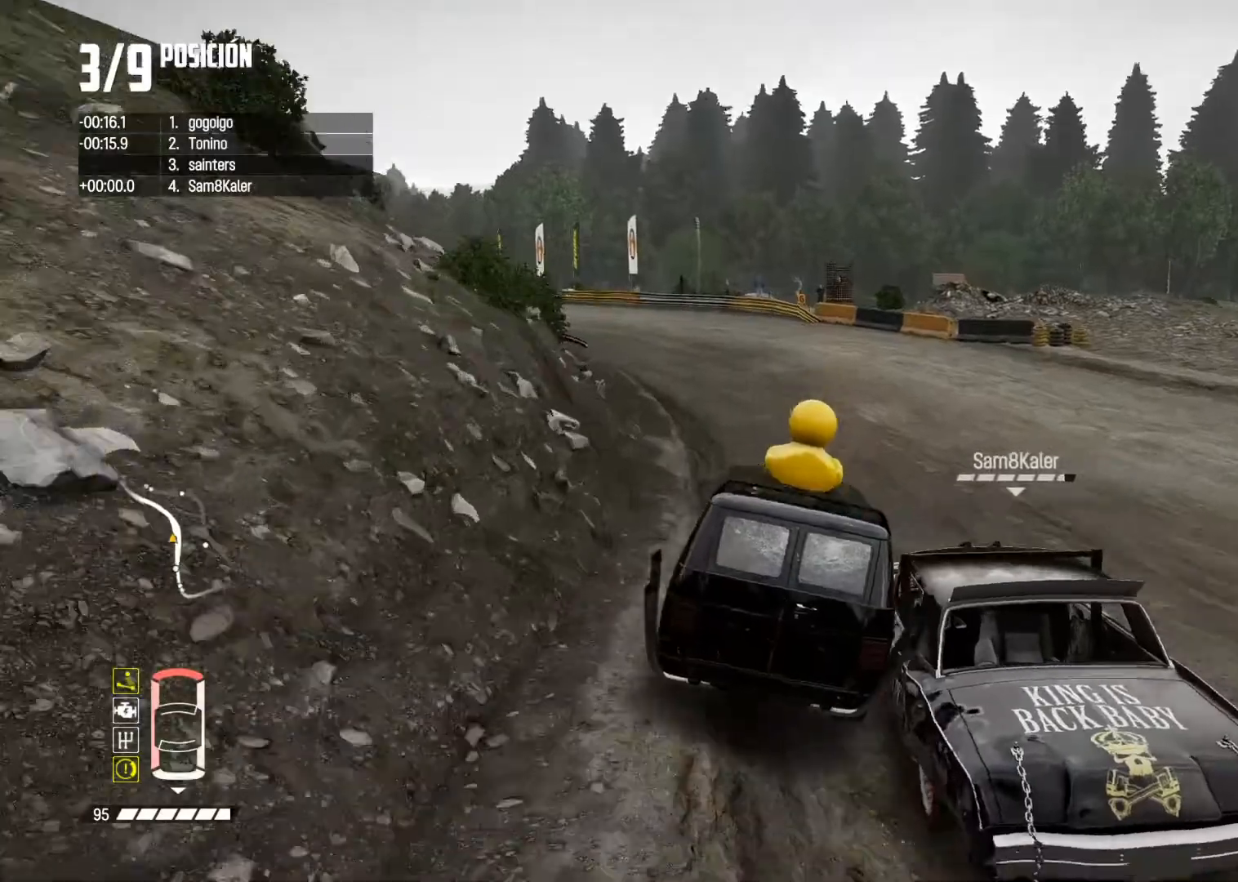
{"buttons": ["L2"], "left_stick": "left", "right_stick": "center", "events": [[183, "R2", "up"], [383, "L2", "down"]]}